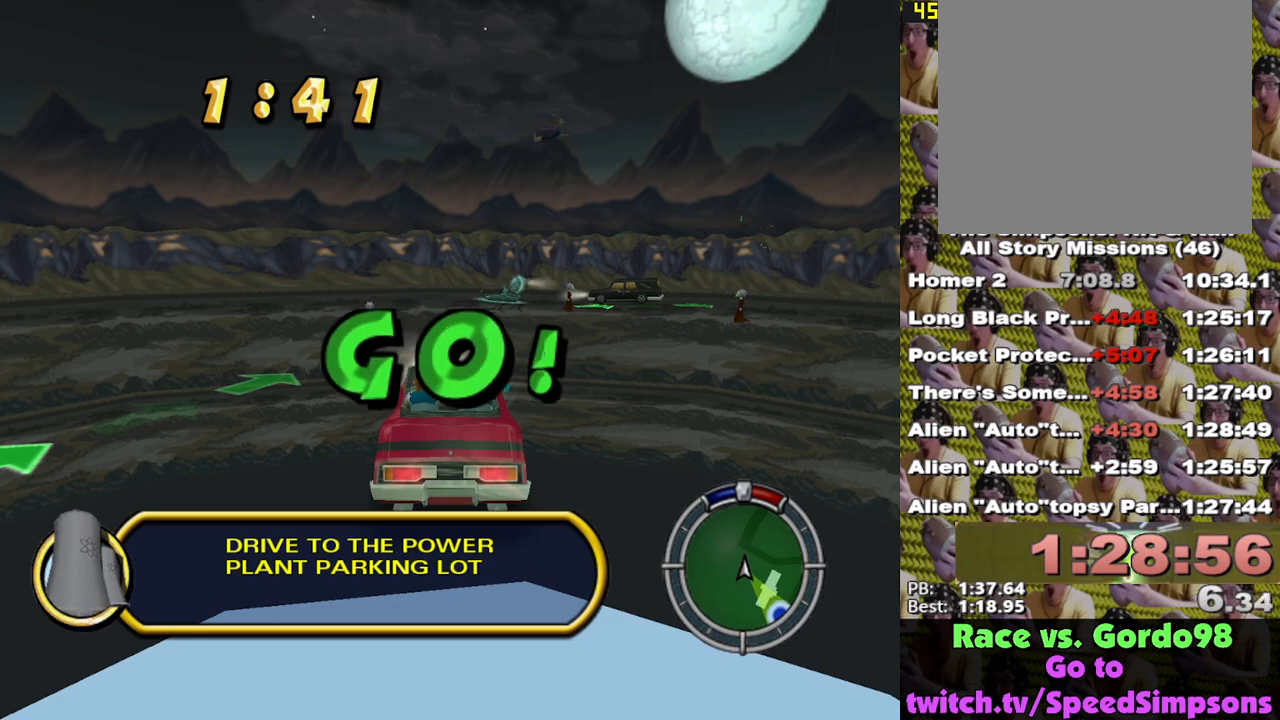
Gameplay with a controller (Xbox layout); each line is a JSON object with the inputs held at the frame after it. "events" lists button and stick changes between this image and that frame as [ms after this image, input, new state], when the widget could be followed in between.
{"buttons": ["X"], "left_stick": "center", "right_stick": "center", "events": [[183, "L2", "up"]]}
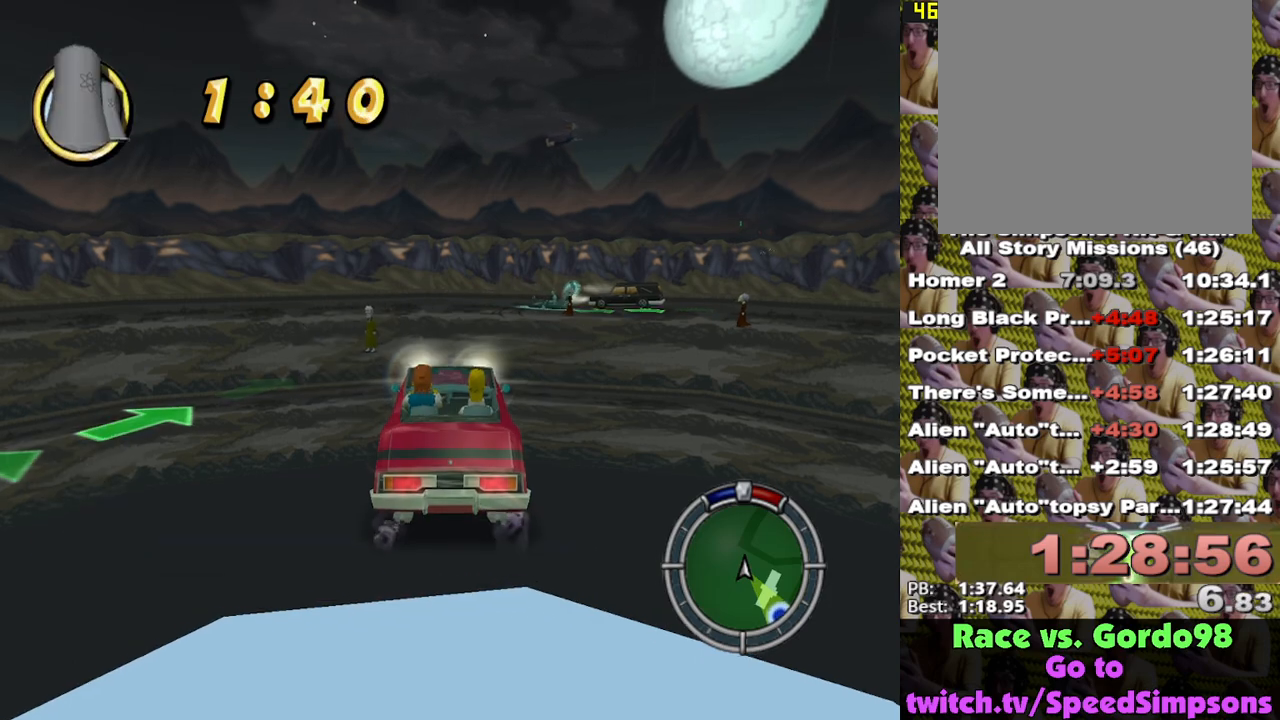
{"buttons": ["X"], "left_stick": "center", "right_stick": "center", "events": []}
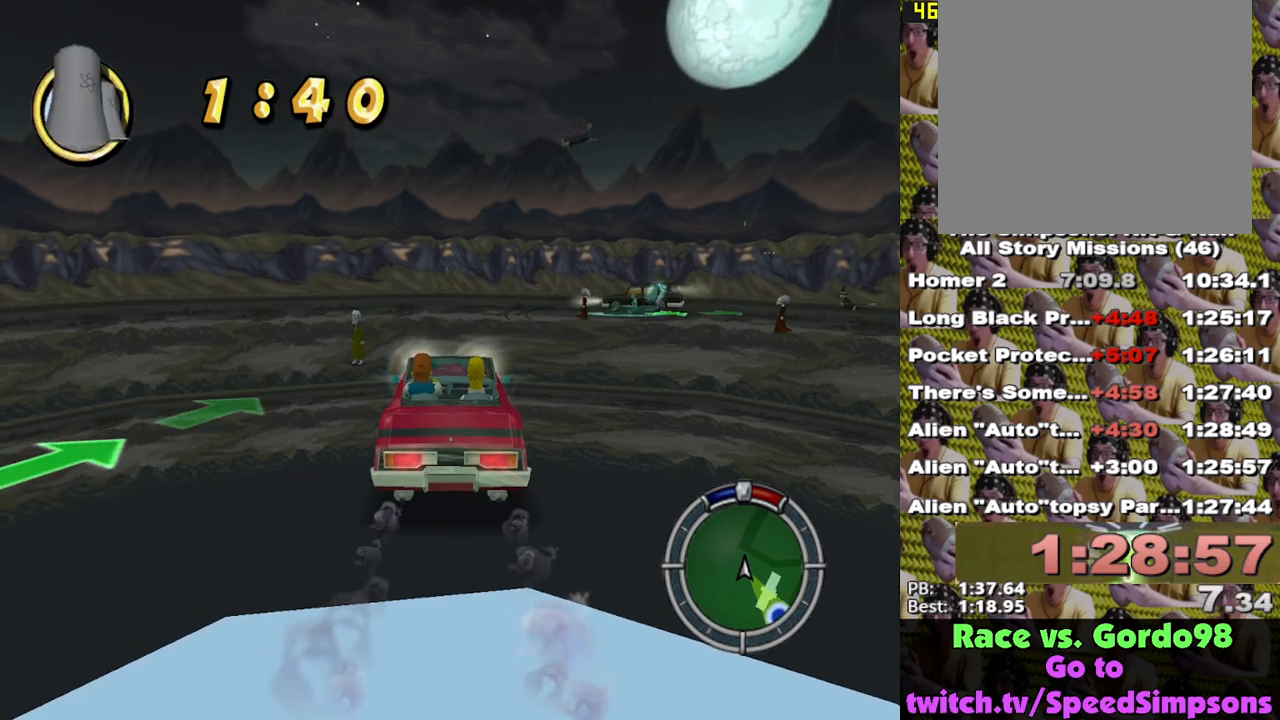
{"buttons": ["X"], "left_stick": "right", "right_stick": "center", "events": [[17, "L1", "down"], [133, "L1", "up"], [450, "left_stick", "right"]]}
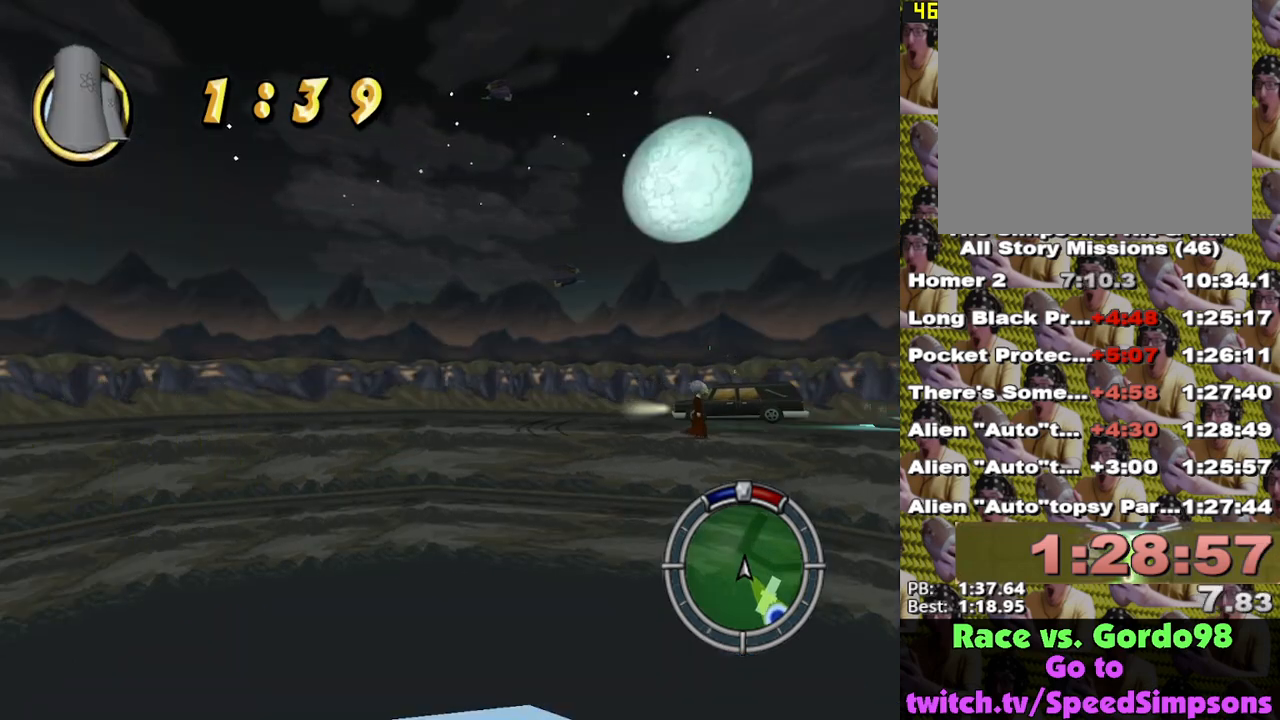
{"buttons": ["X"], "left_stick": "center", "right_stick": "center", "events": [[117, "left_stick", "center"]]}
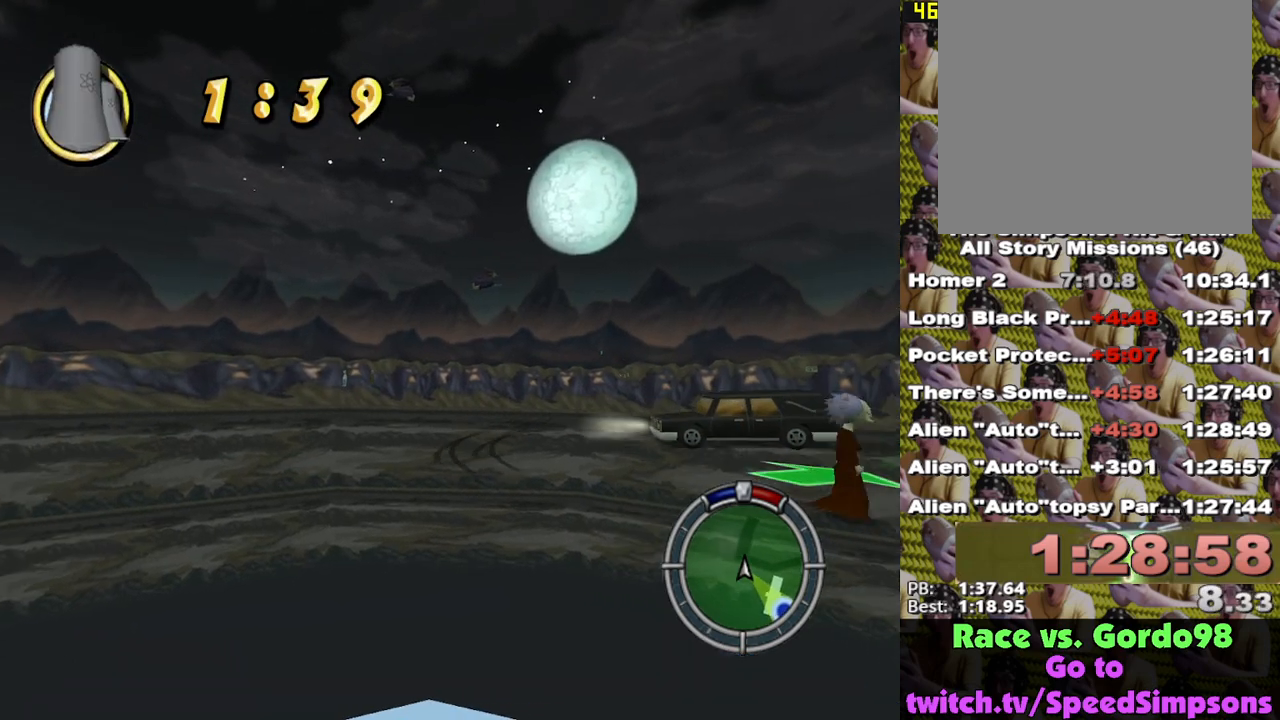
{"buttons": ["X"], "left_stick": "center", "right_stick": "center", "events": [[367, "left_stick", "right"], [483, "left_stick", "center"]]}
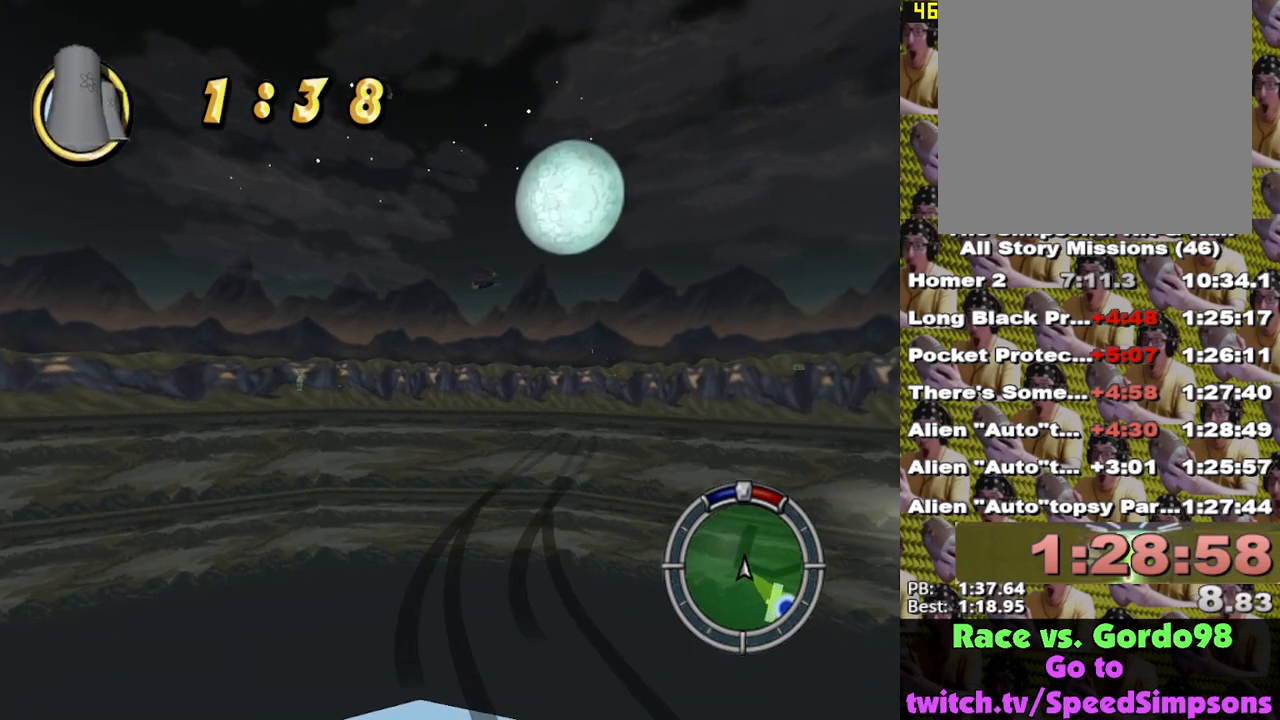
{"buttons": ["X"], "left_stick": "right", "right_stick": "center", "events": [[417, "left_stick", "right"]]}
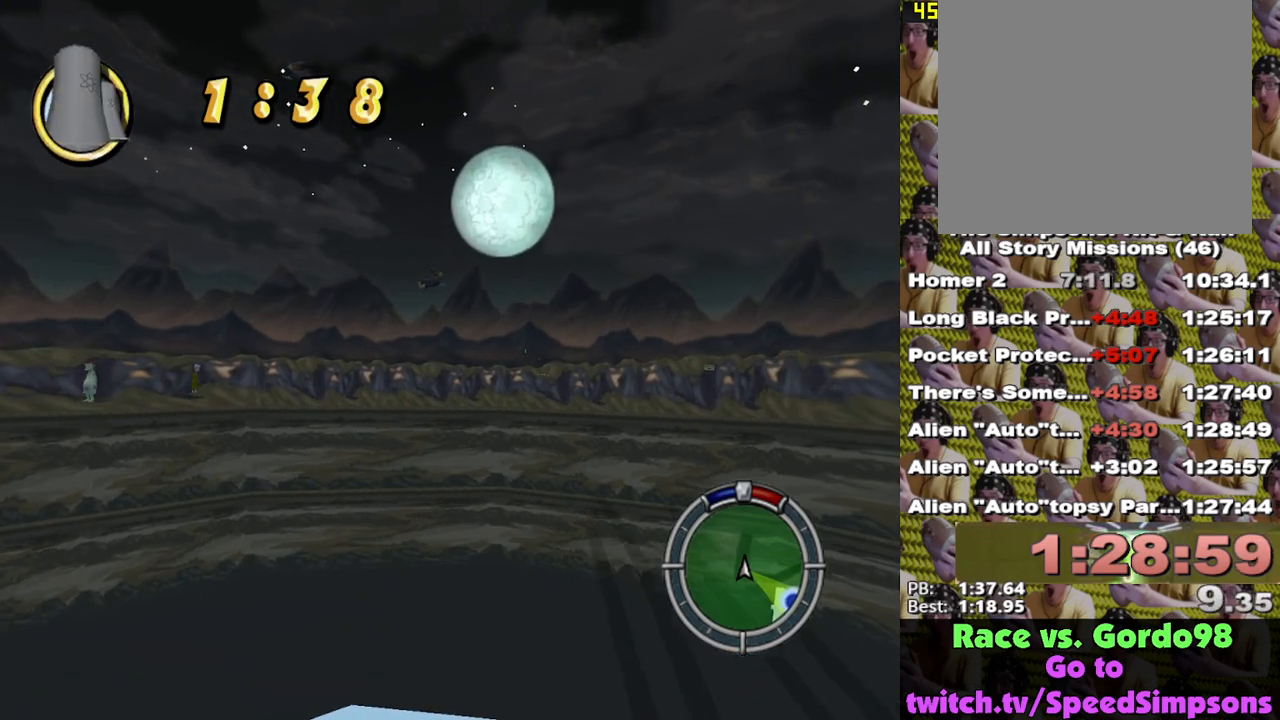
{"buttons": ["X"], "left_stick": "right", "right_stick": "center", "events": [[33, "left_stick", "center"], [400, "left_stick", "right"]]}
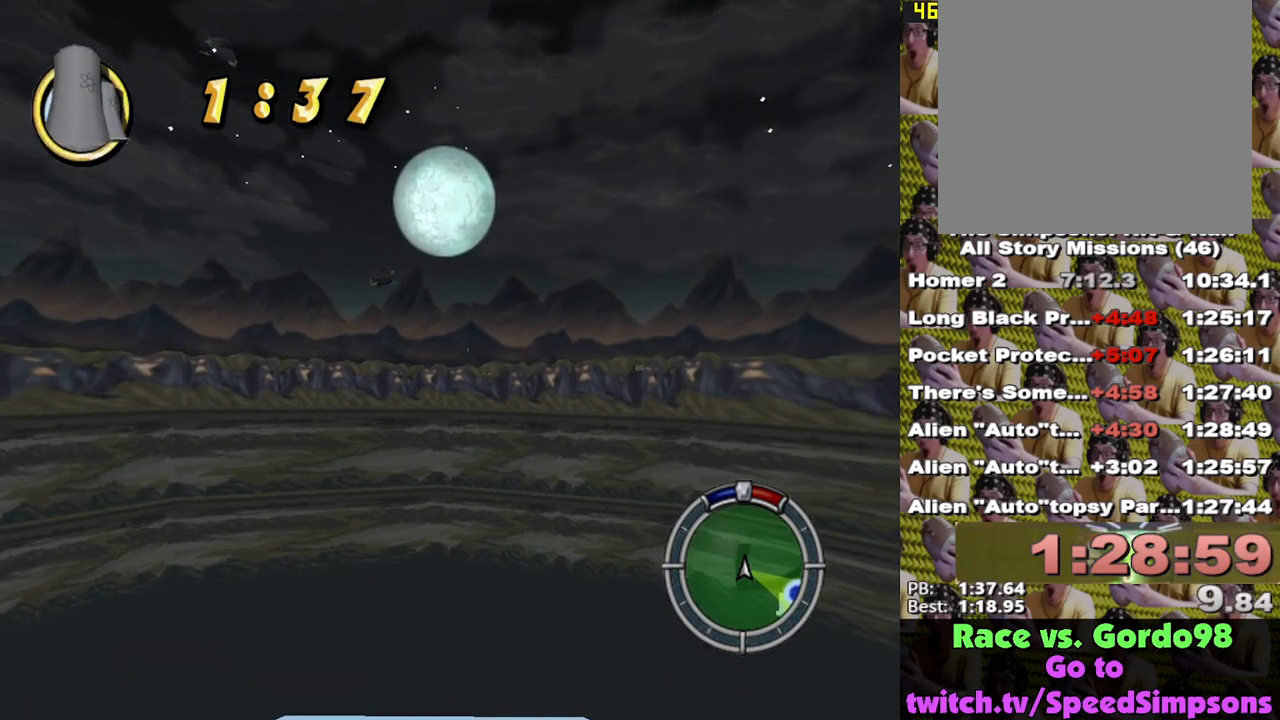
{"buttons": ["X"], "left_stick": "center", "right_stick": "center", "events": [[33, "left_stick", "center"]]}
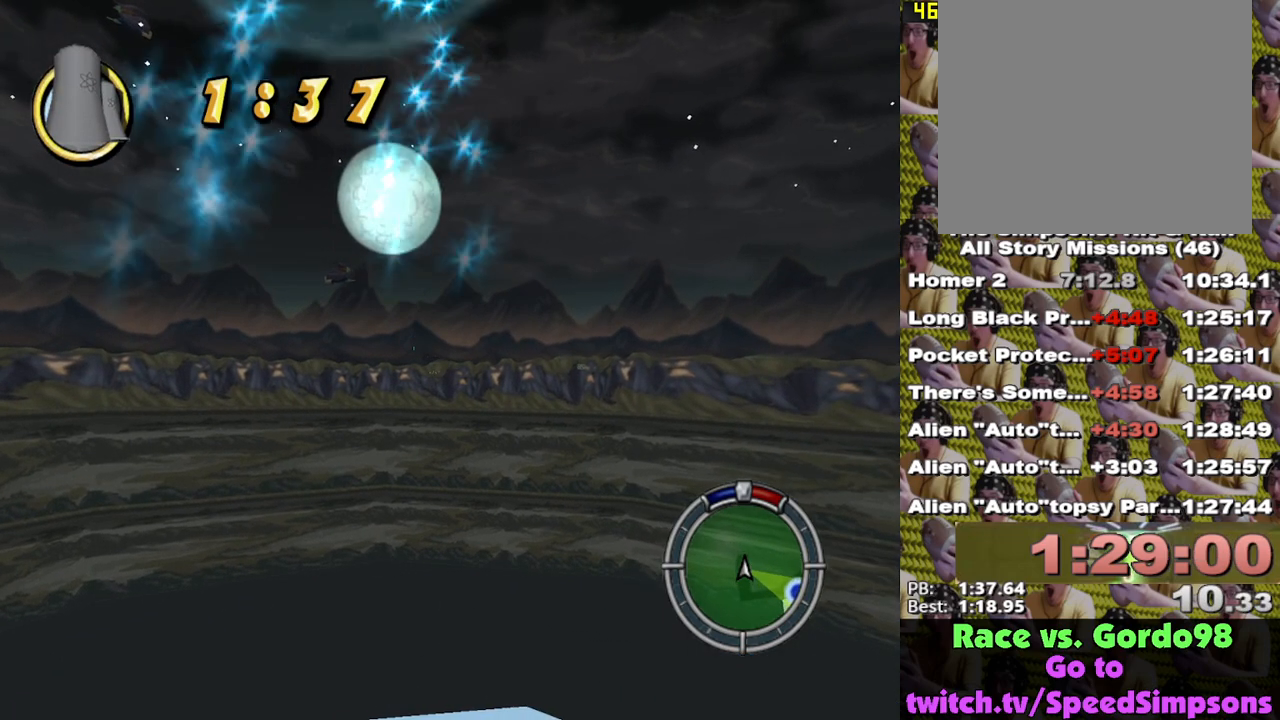
{"buttons": ["X"], "left_stick": "center", "right_stick": "center", "events": [[300, "left_stick", "right"], [400, "left_stick", "center"]]}
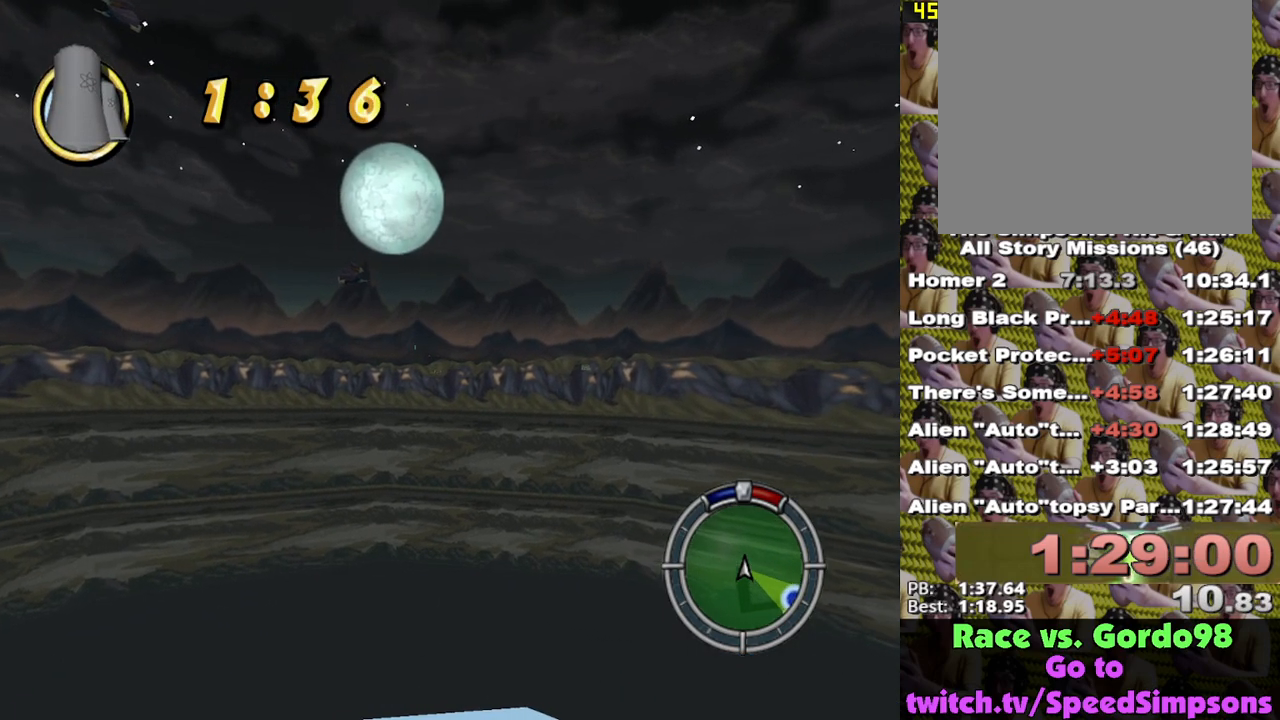
{"buttons": ["X"], "left_stick": "right", "right_stick": "center", "events": [[333, "left_stick", "right"]]}
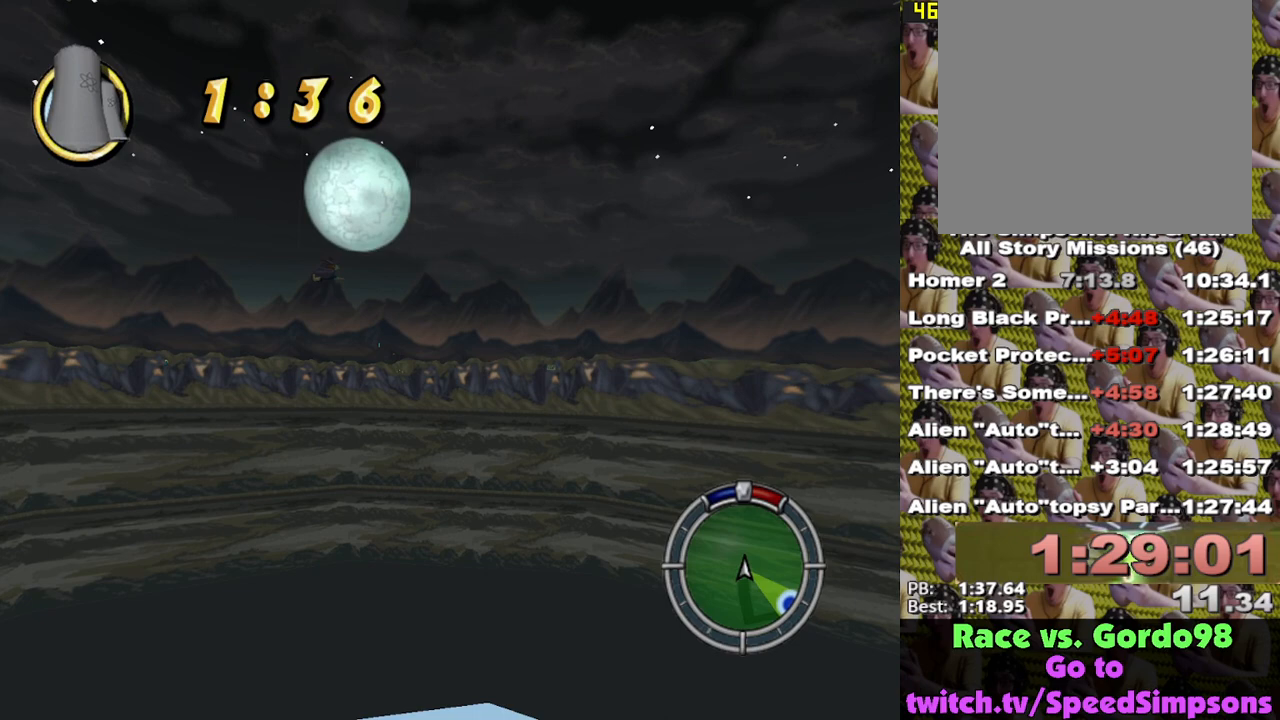
{"buttons": ["X"], "left_stick": "right", "right_stick": "center", "events": [[33, "left_stick", "center"], [233, "left_stick", "right"]]}
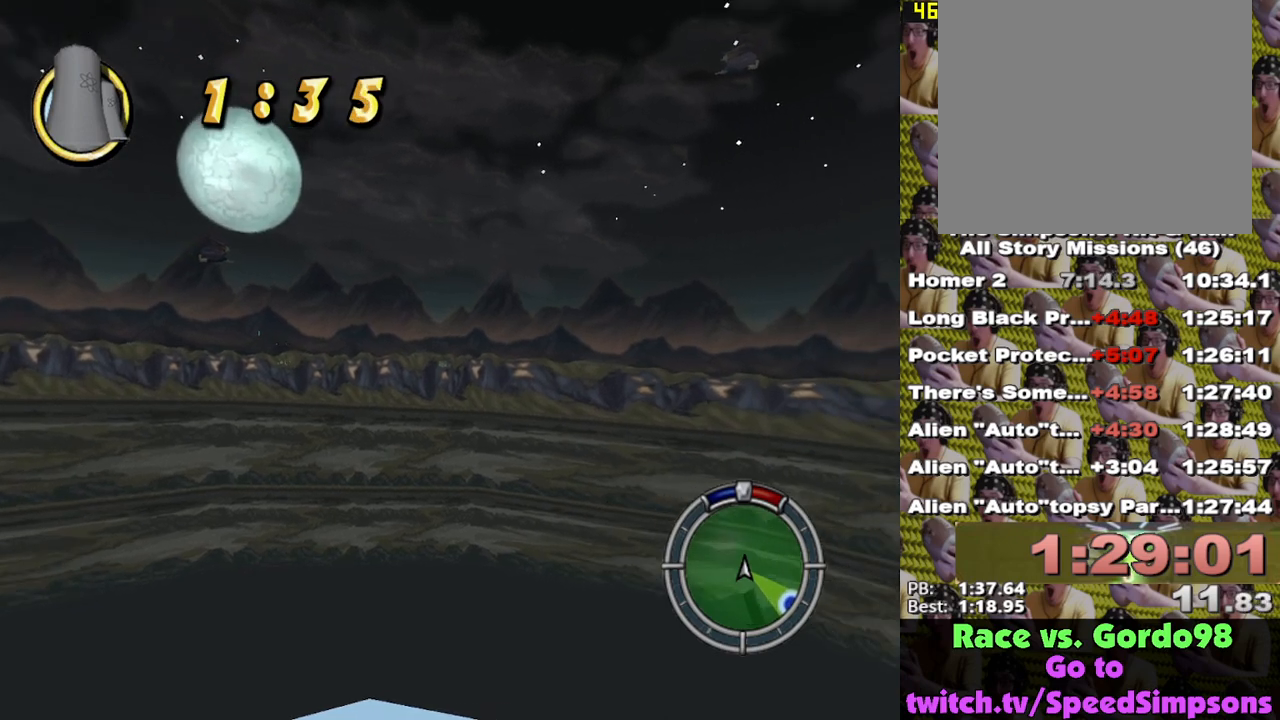
{"buttons": ["X"], "left_stick": "right", "right_stick": "center", "events": [[117, "left_stick", "center"], [417, "left_stick", "right"]]}
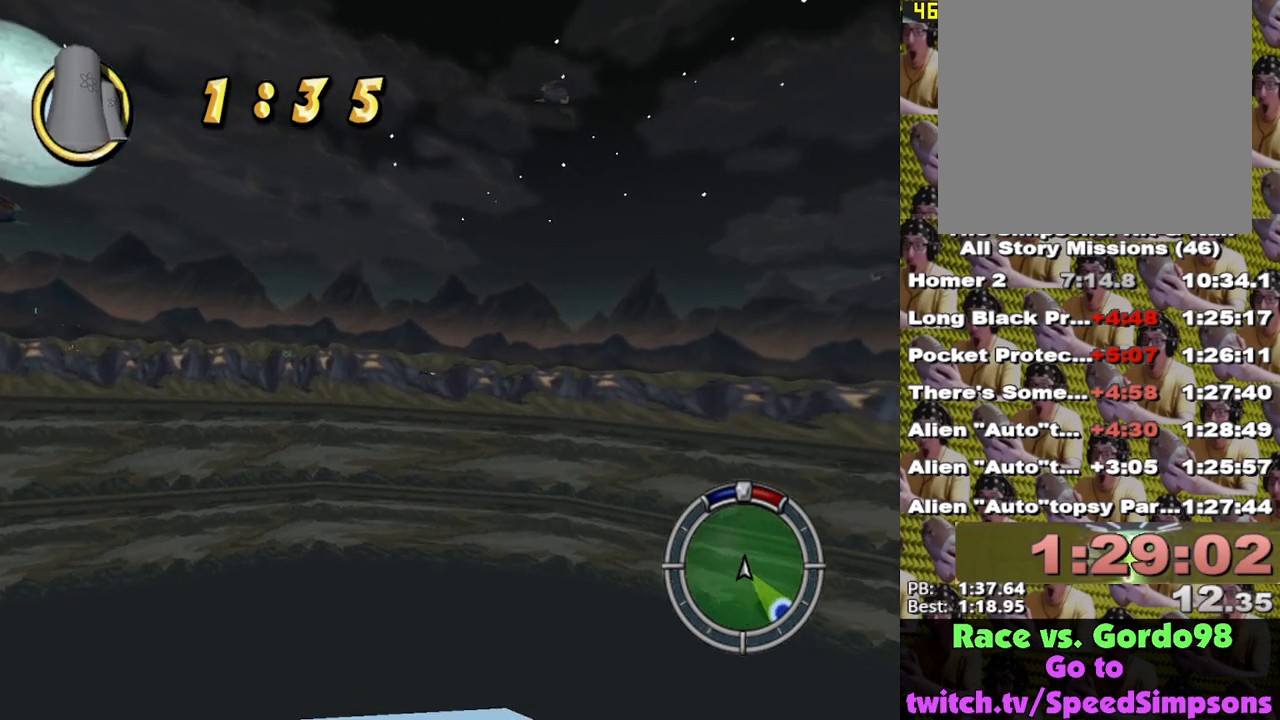
{"buttons": ["X"], "left_stick": "center", "right_stick": "center", "events": [[67, "left_stick", "center"]]}
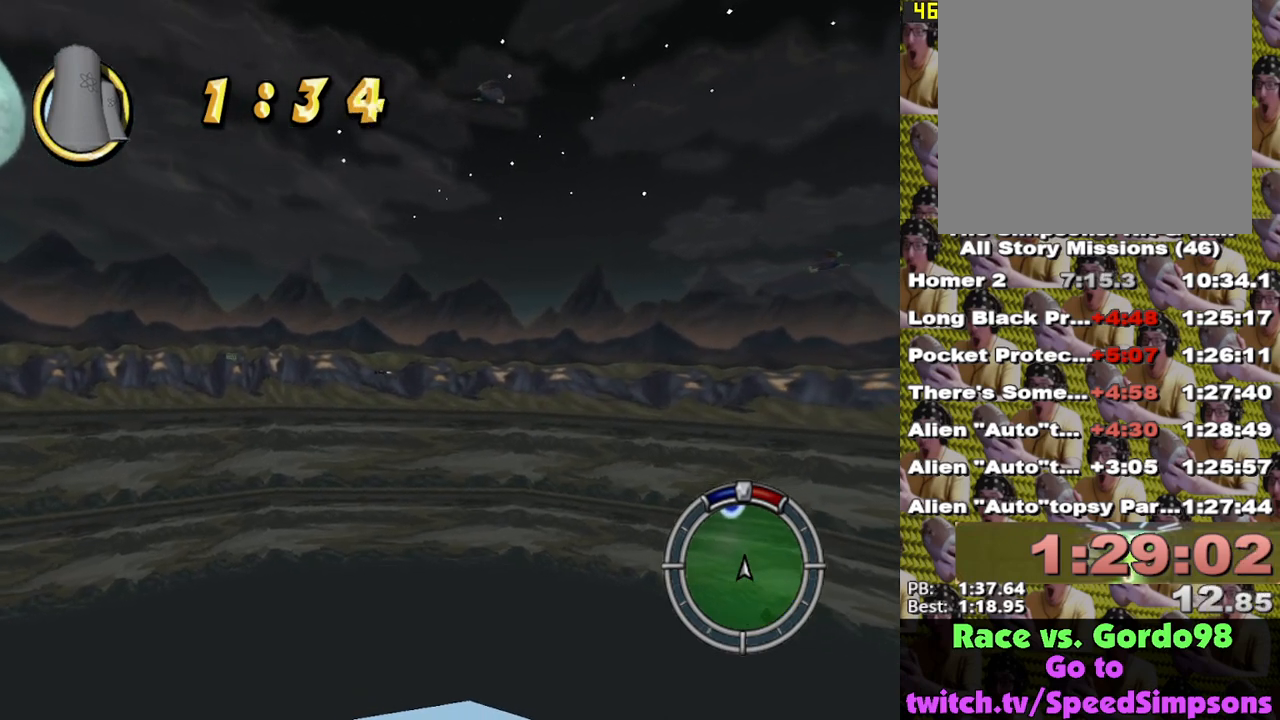
{"buttons": ["X"], "left_stick": "right", "right_stick": "center", "events": [[367, "left_stick", "right"]]}
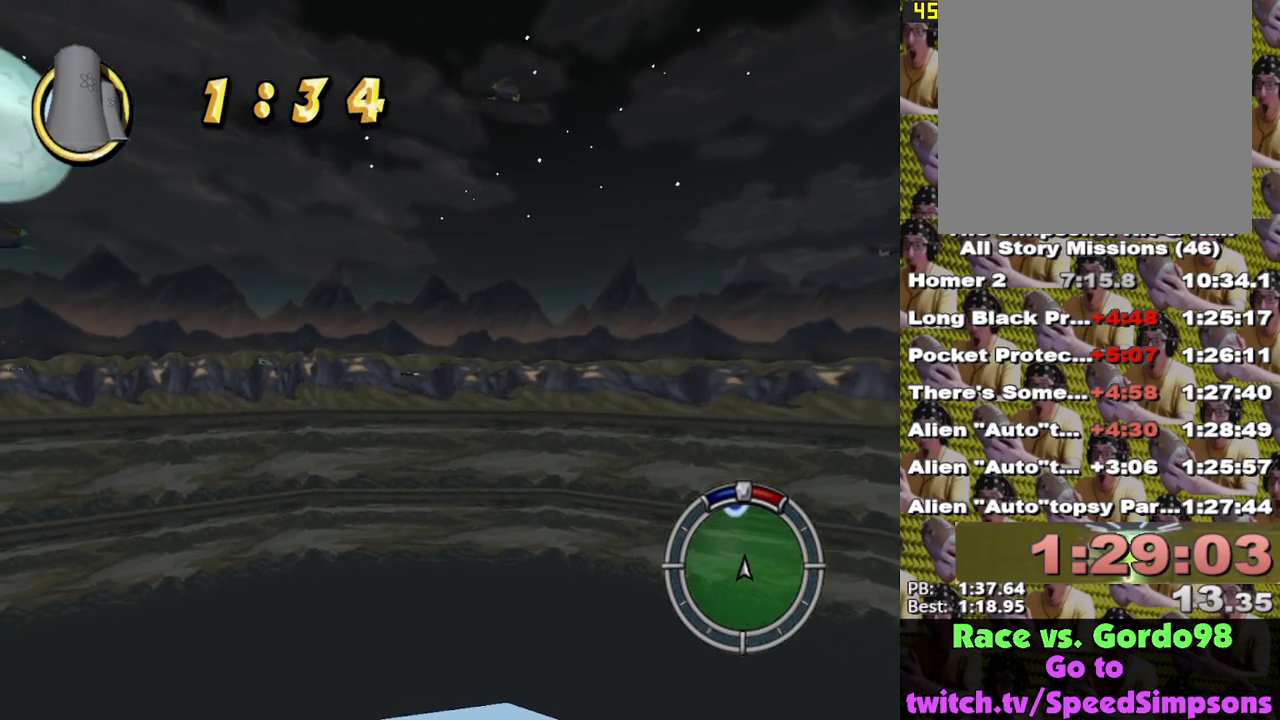
{"buttons": ["X"], "left_stick": "right", "right_stick": "center", "events": [[17, "left_stick", "center"], [467, "left_stick", "right"]]}
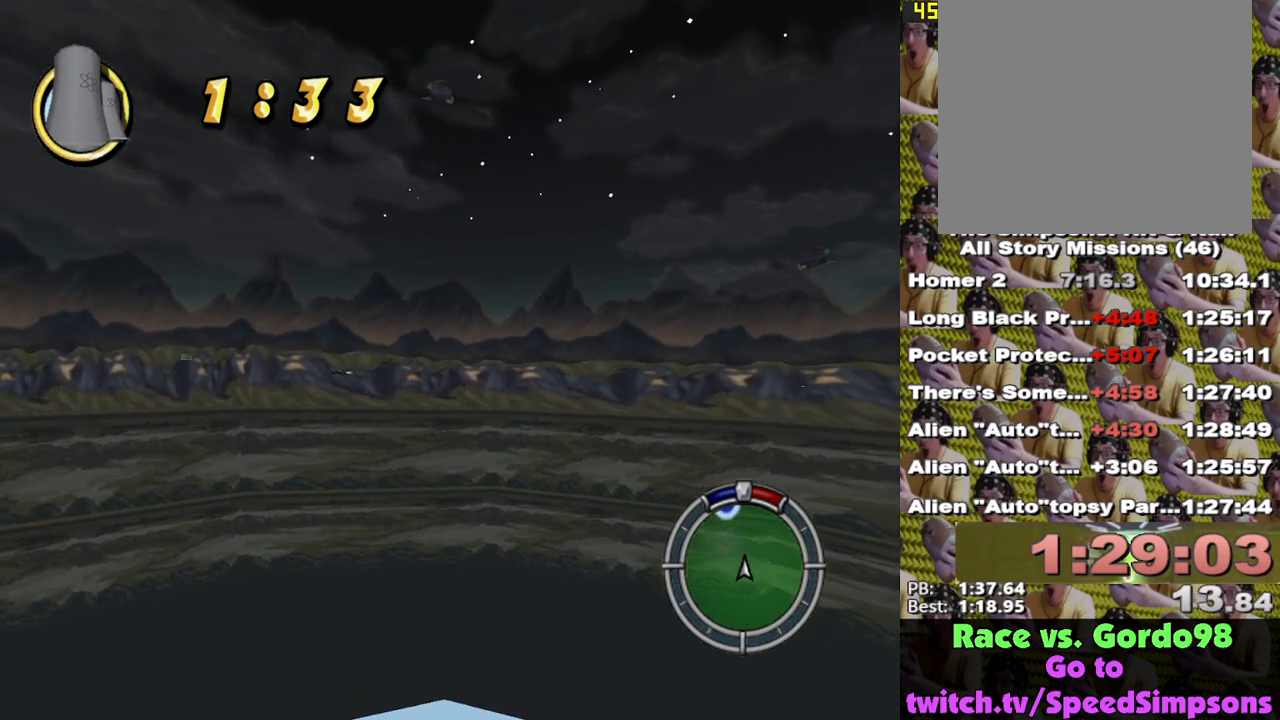
{"buttons": ["X"], "left_stick": "center", "right_stick": "center", "events": [[117, "left_stick", "center"]]}
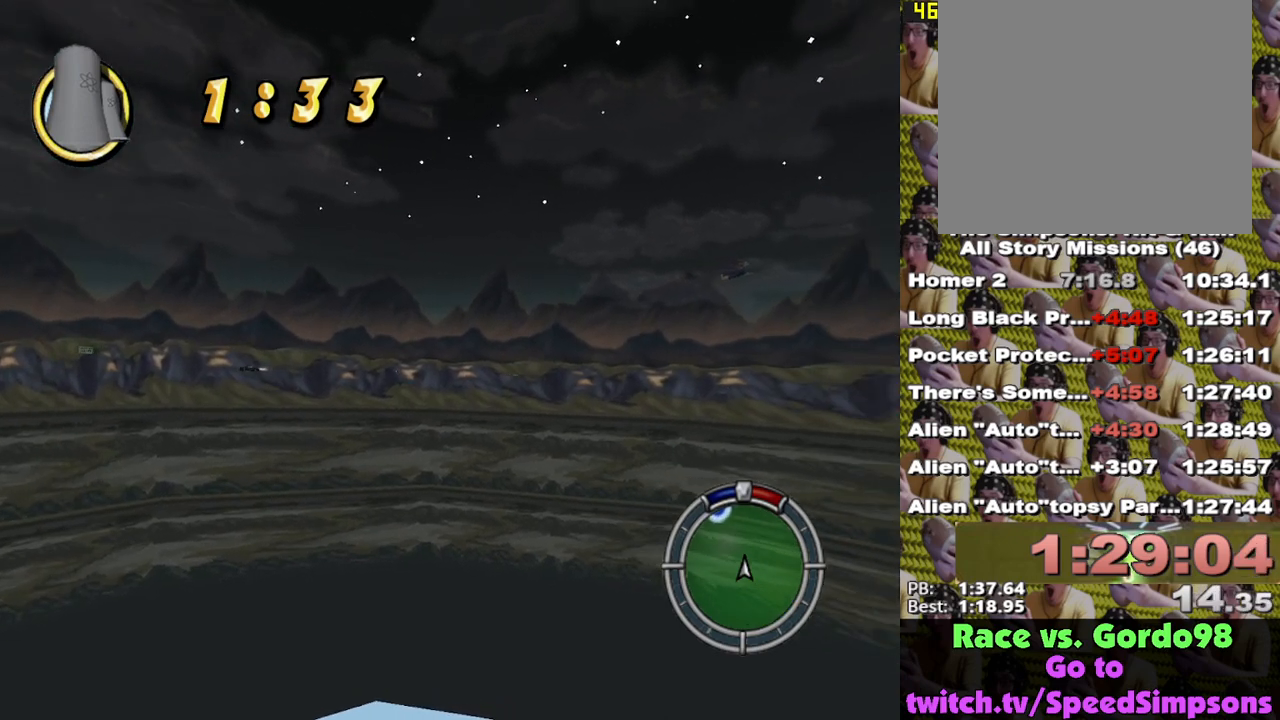
{"buttons": ["X"], "left_stick": "center", "right_stick": "center", "events": [[250, "left_stick", "right"], [383, "left_stick", "center"]]}
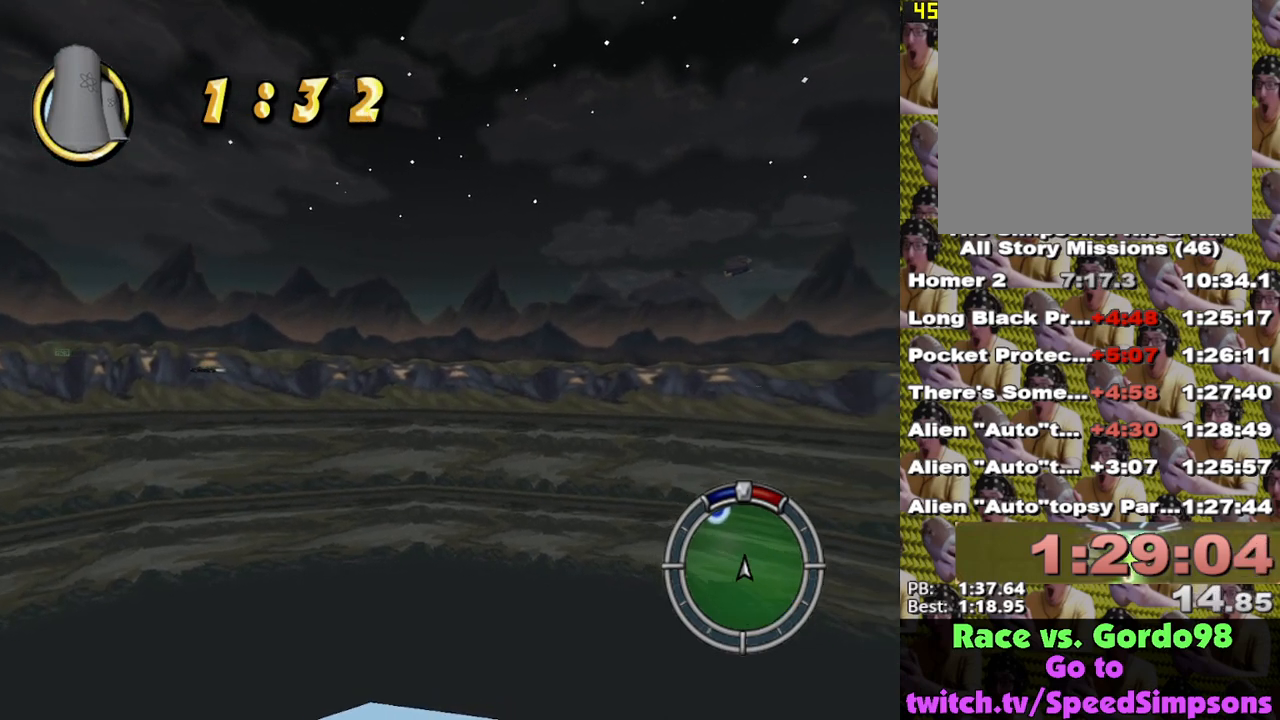
{"buttons": ["X"], "left_stick": "center", "right_stick": "center", "events": [[300, "DPAD_UP", "down"], [500, "DPAD_UP", "up"]]}
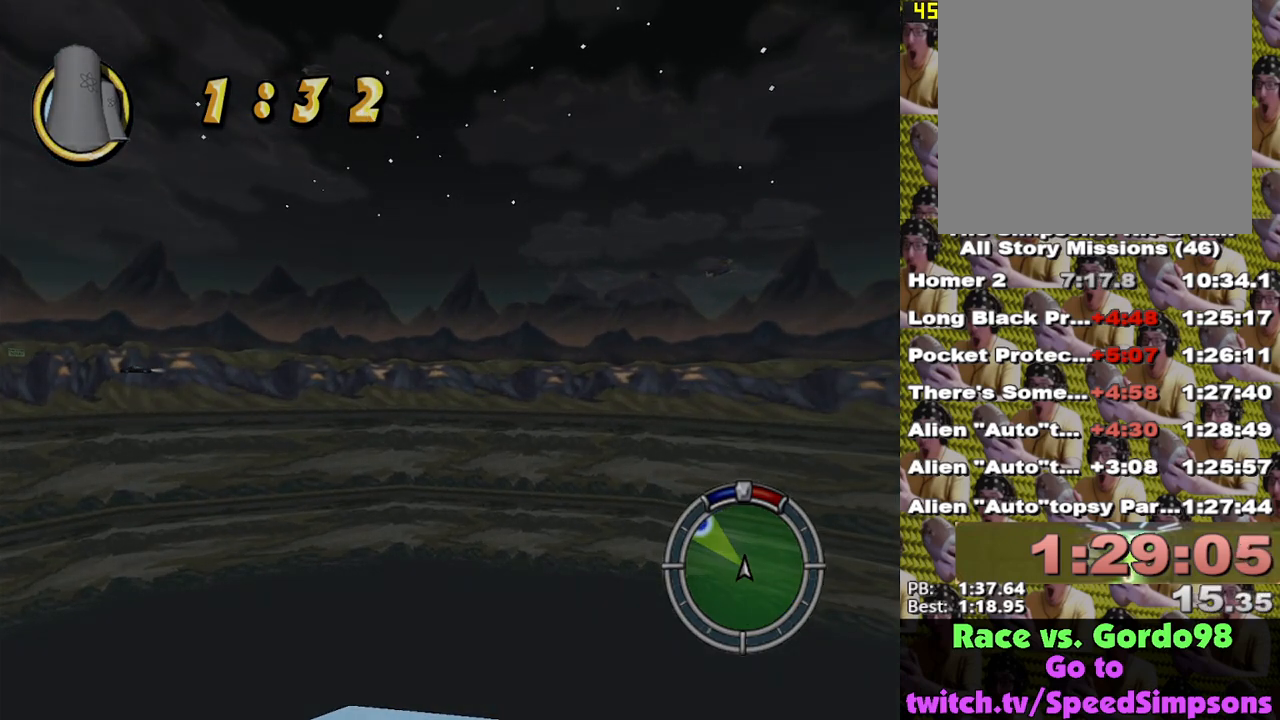
{"buttons": ["X", "L2"], "left_stick": "center", "right_stick": "center", "events": [[400, "L2", "down"]]}
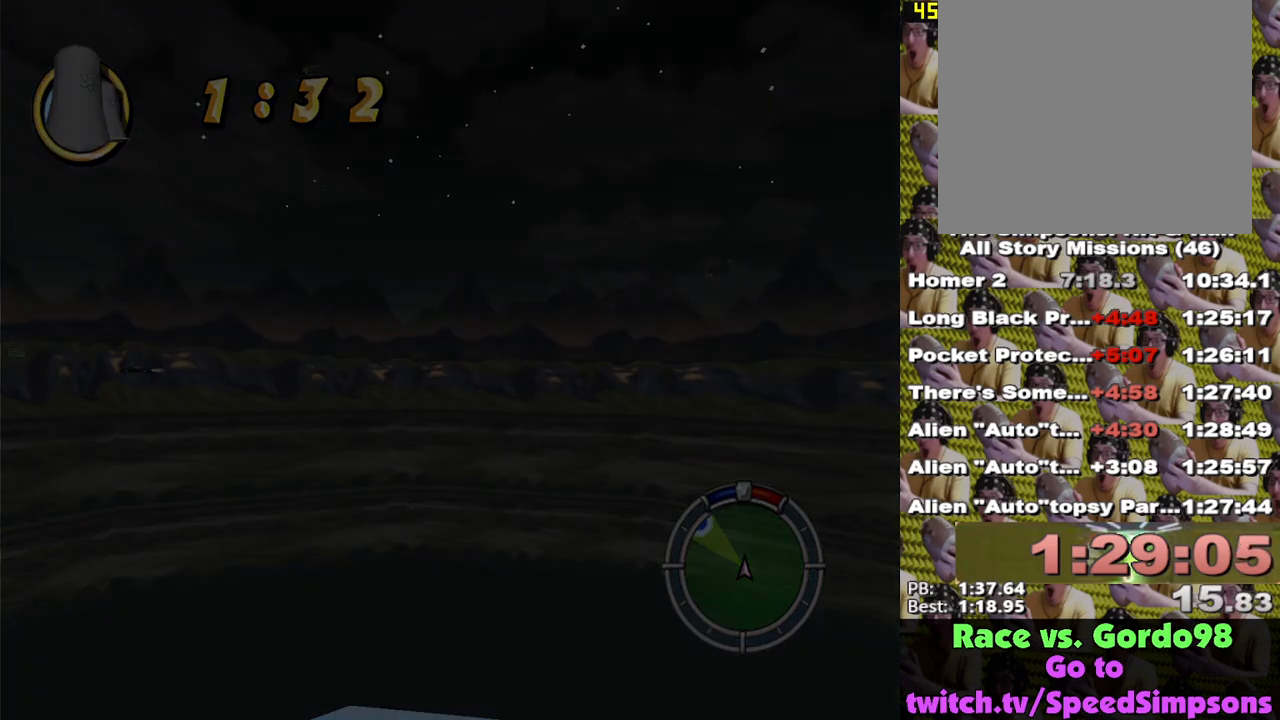
{"buttons": ["X", "L2"], "left_stick": "center", "right_stick": "center", "events": []}
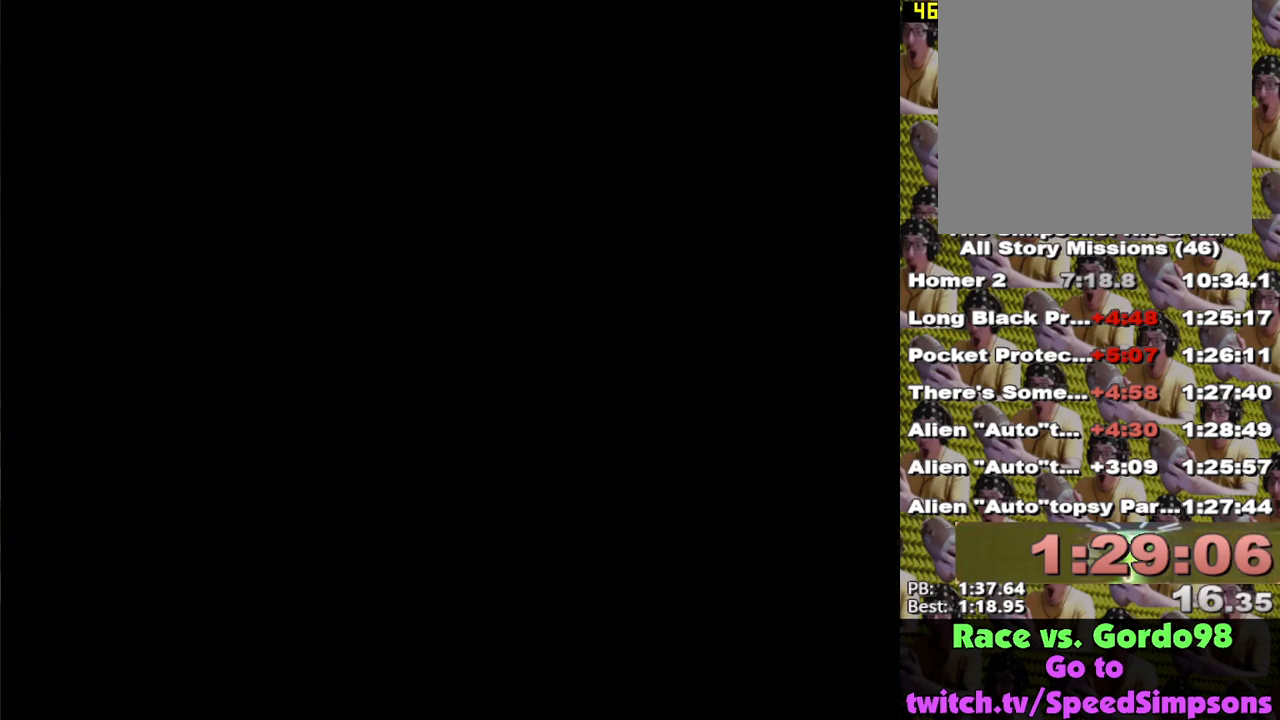
{"buttons": ["X"], "left_stick": "center", "right_stick": "center", "events": [[250, "L2", "up"]]}
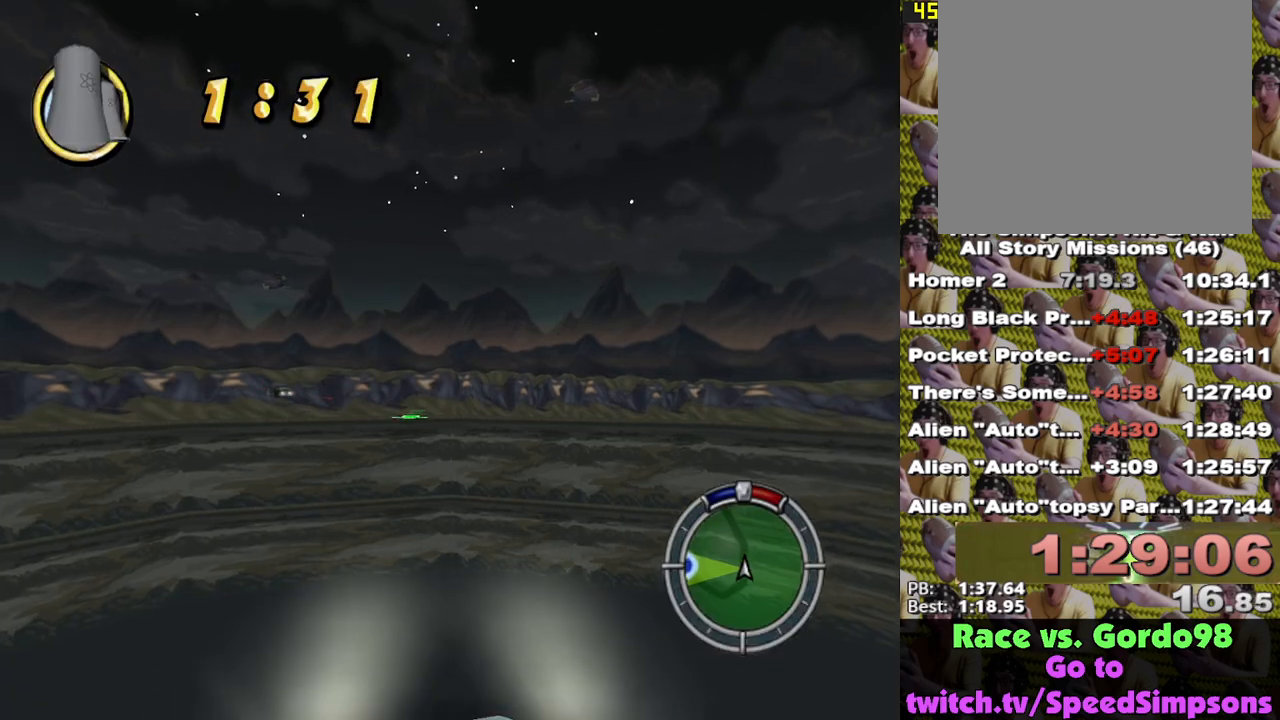
{"buttons": ["X"], "left_stick": "center", "right_stick": "center", "events": []}
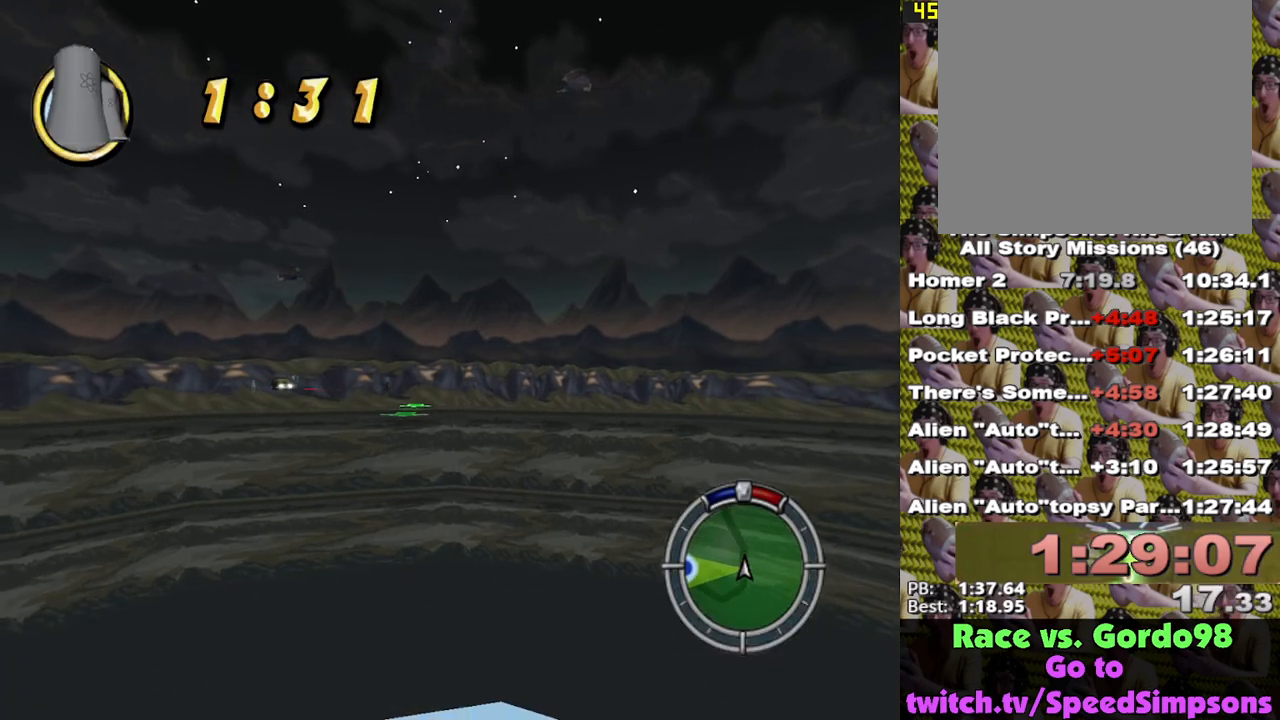
{"buttons": ["X"], "left_stick": "left", "right_stick": "center", "events": [[433, "left_stick", "left"]]}
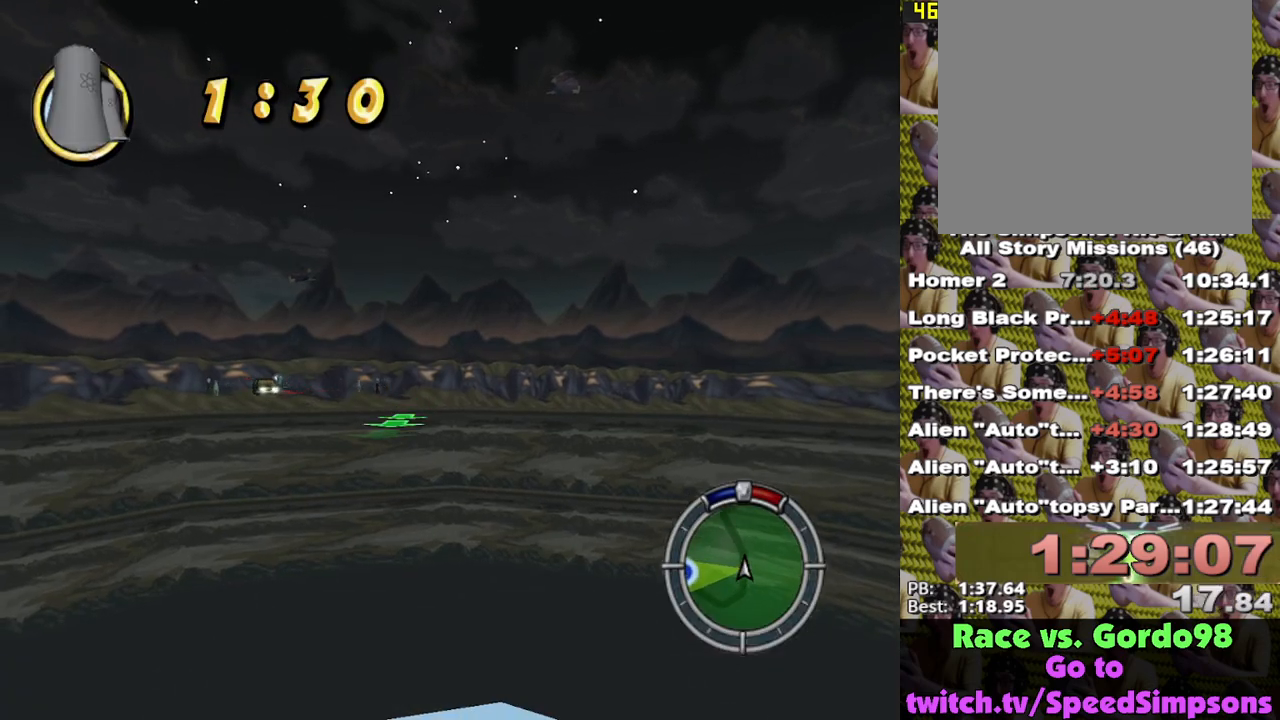
{"buttons": ["X"], "left_stick": "center", "right_stick": "center", "events": [[67, "left_stick", "center"], [317, "L1", "down"], [433, "L1", "up"]]}
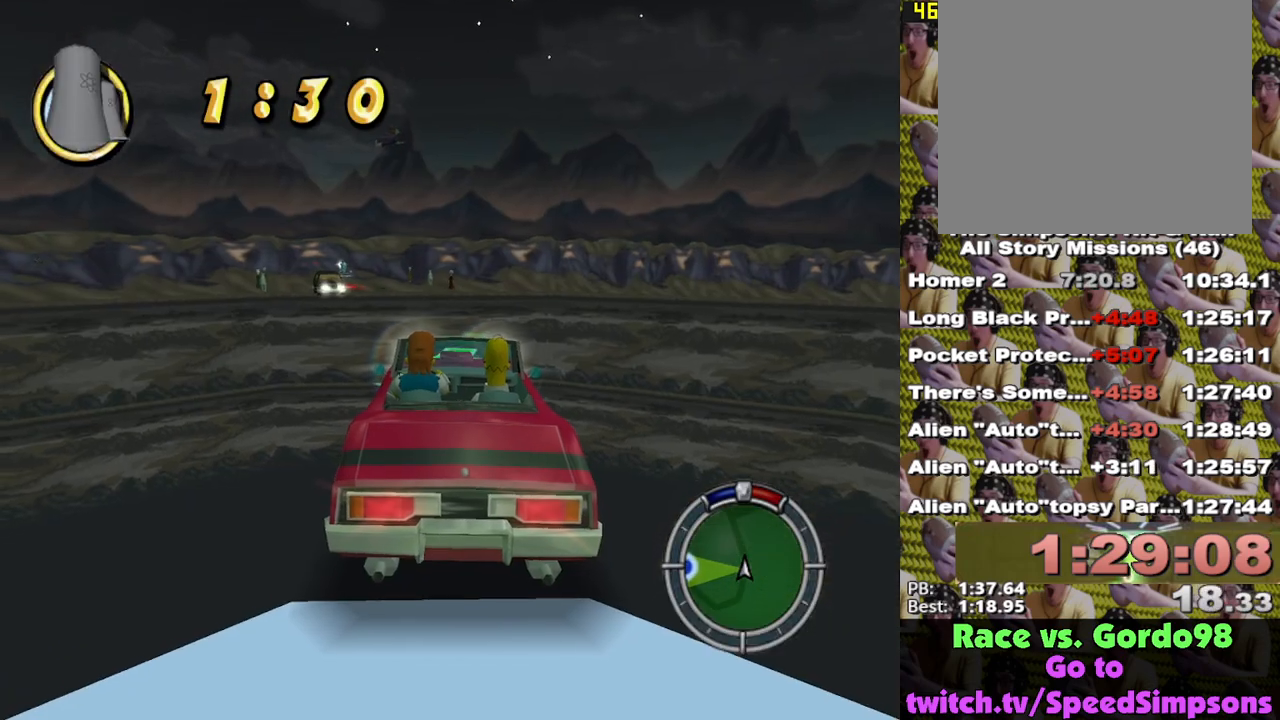
{"buttons": ["X"], "left_stick": "center", "right_stick": "center", "events": [[167, "left_stick", "left"], [283, "left_stick", "center"]]}
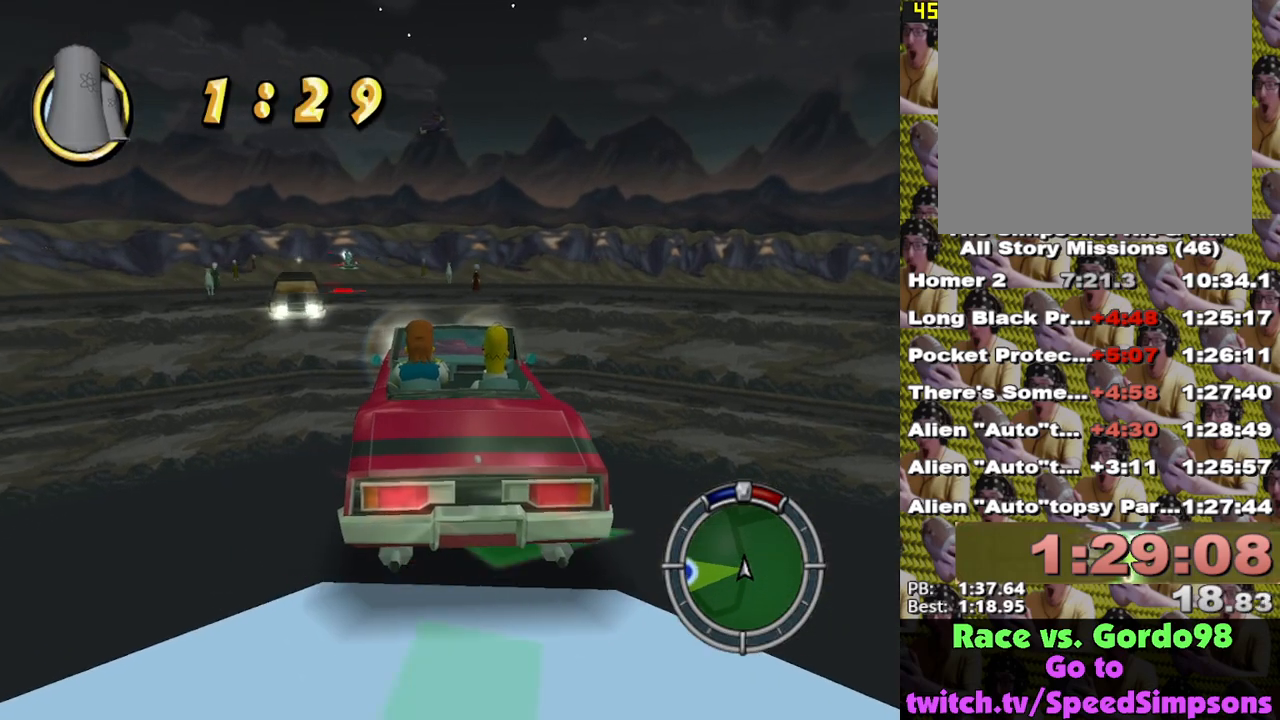
{"buttons": ["X"], "left_stick": "center", "right_stick": "center", "events": []}
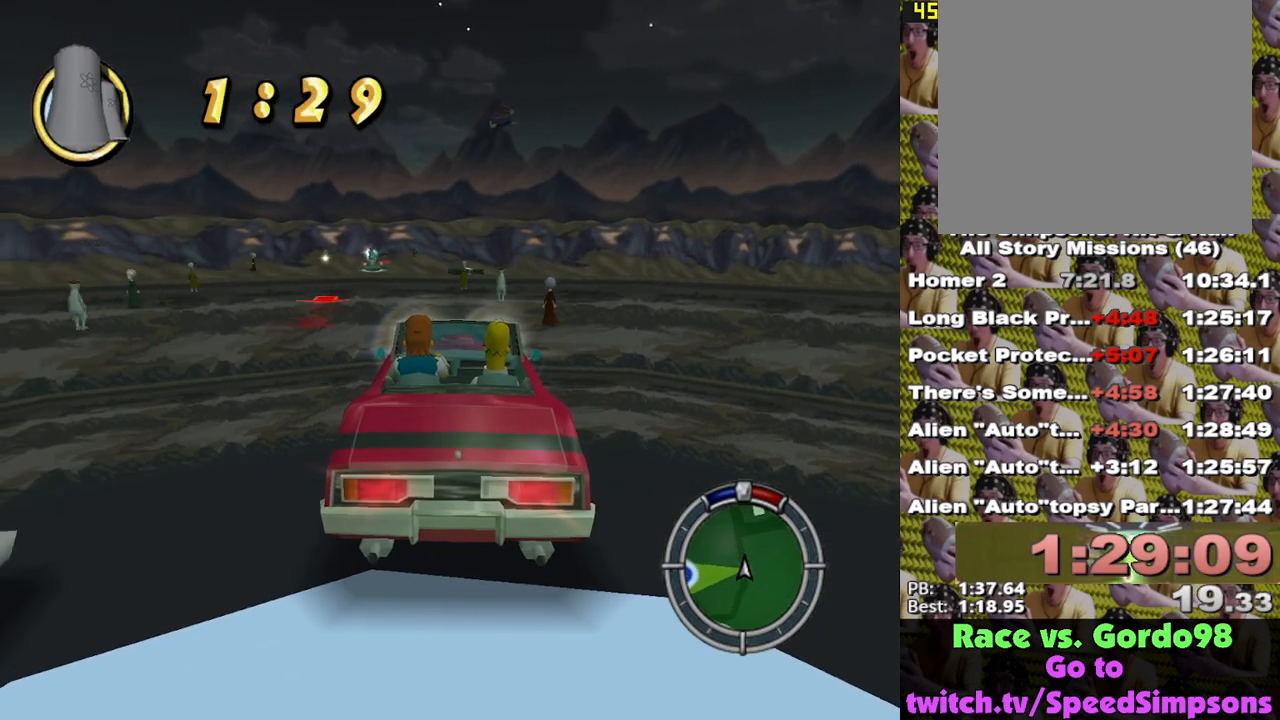
{"buttons": ["L2"], "left_stick": "left", "right_stick": "center", "events": [[100, "left_stick", "left"], [350, "L2", "down"], [467, "X", "up"]]}
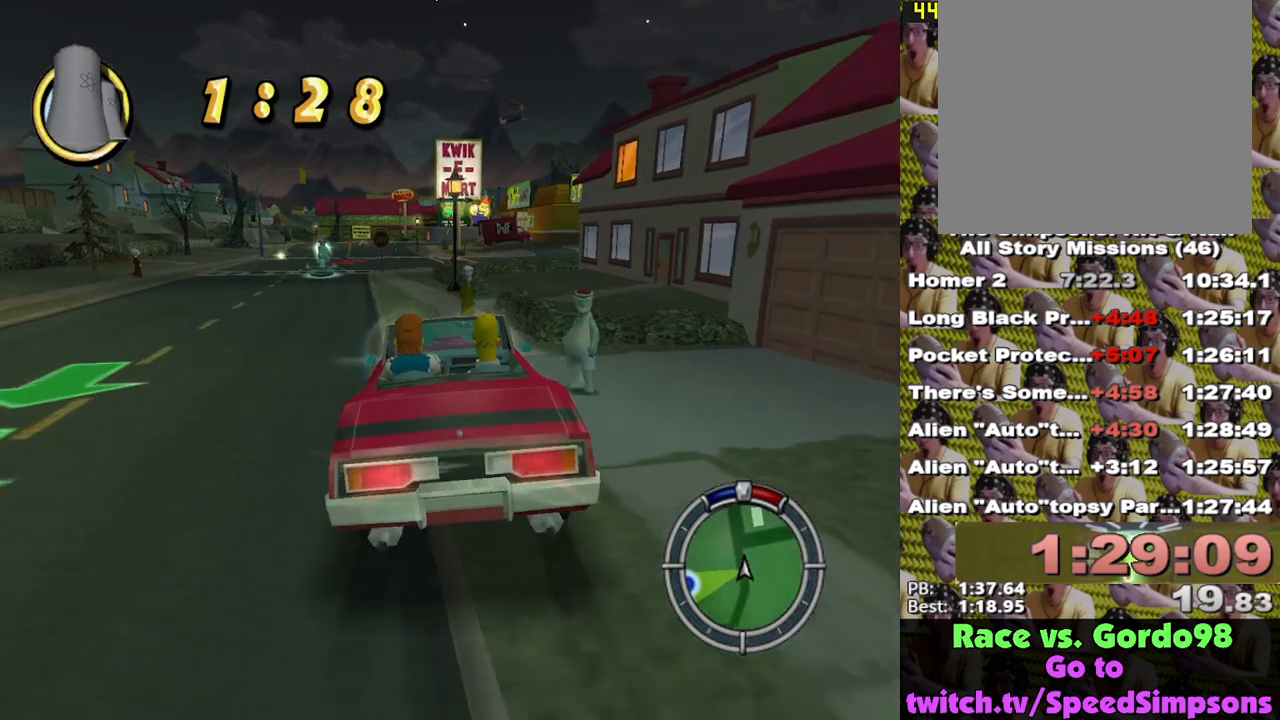
{"buttons": ["L2"], "left_stick": "left", "right_stick": "center", "events": [[167, "A", "down"], [233, "A", "up"]]}
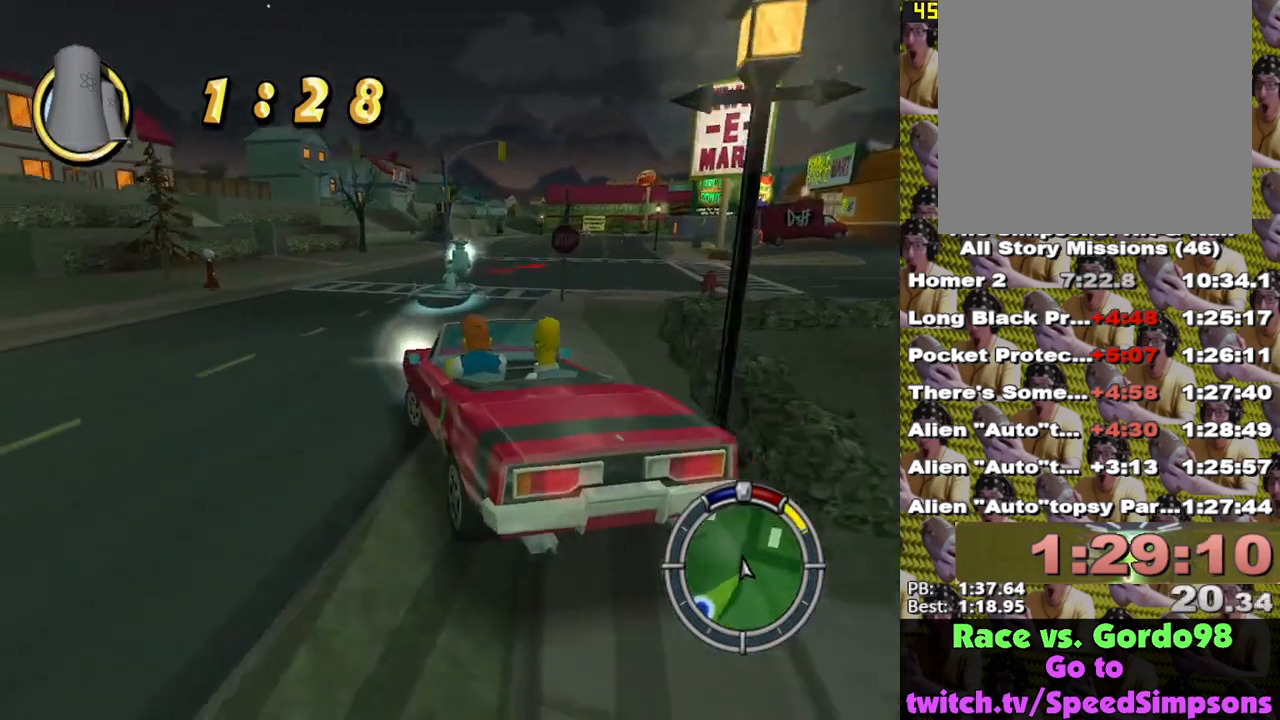
{"buttons": [], "left_stick": "left", "right_stick": "center", "events": [[300, "L2", "up"], [367, "X", "down"], [433, "X", "up"]]}
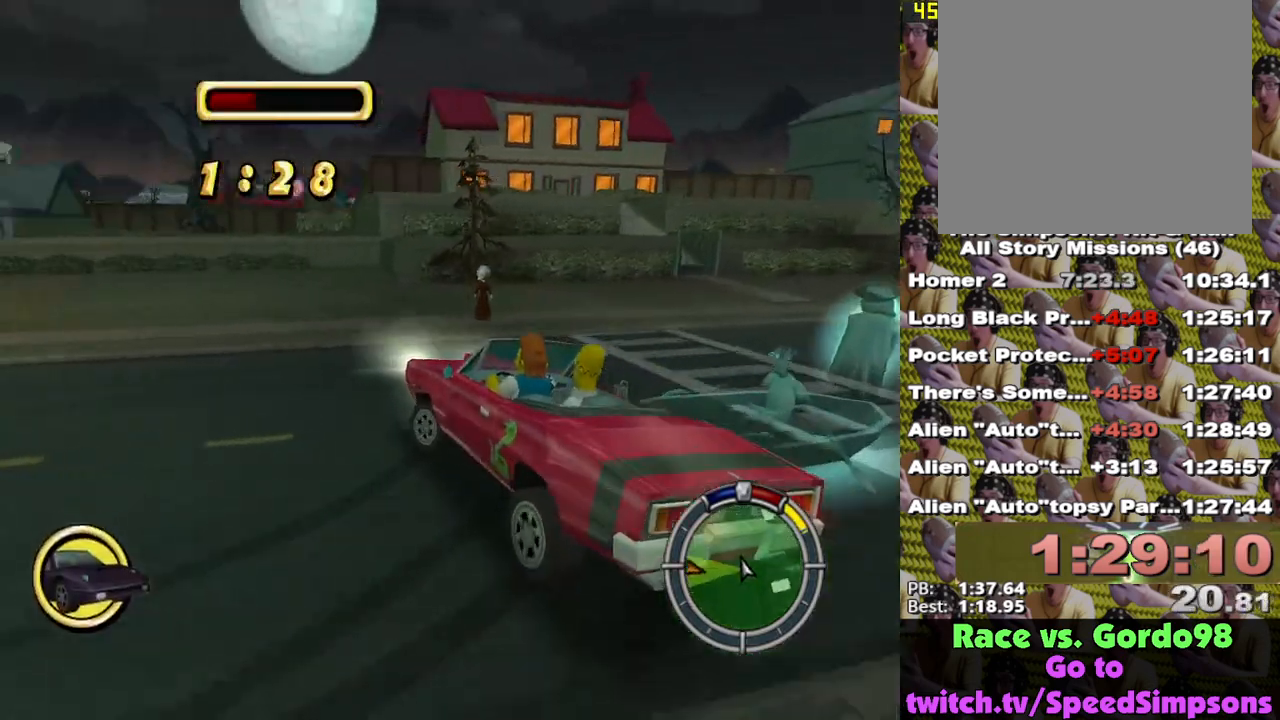
{"buttons": ["X"], "left_stick": "left", "right_stick": "center", "events": [[17, "X", "down"], [100, "X", "up"], [150, "X", "down"], [283, "left_stick", "center"], [333, "left_stick", "left"]]}